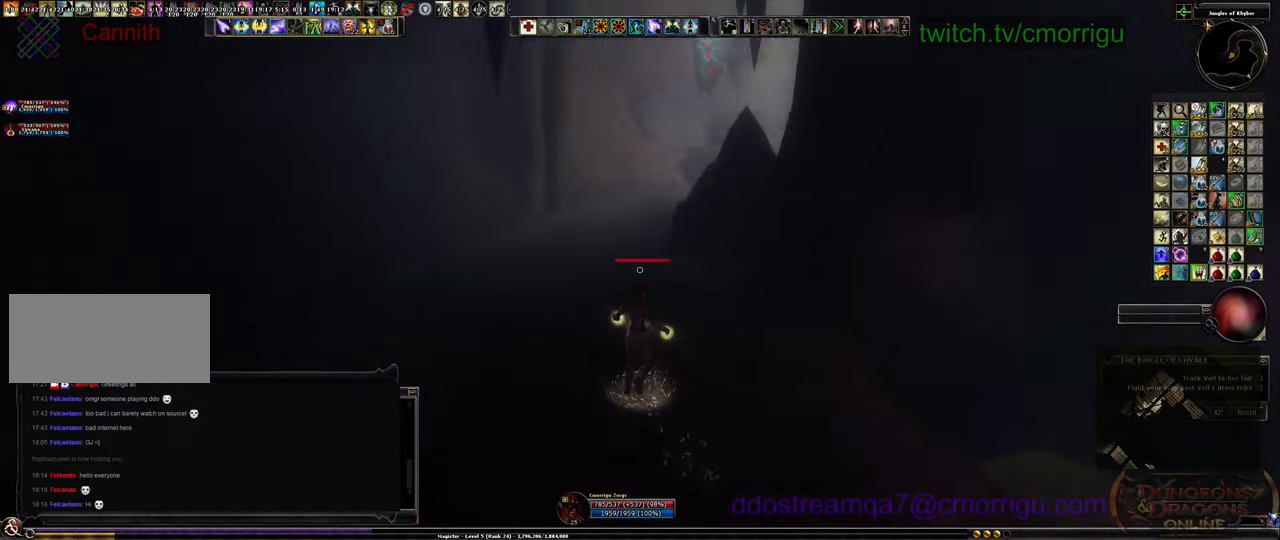
Gameplay with keyboard; each line is a JSON object with the keys held at the frame after it. "events" lists presses ("down") and releases ("up") of ".", "/", "0", "1", "2", "3", "4", "5", "6", "7", "8", "9", "a", "b", "backslash", "backspace", "c", "caps_lock", "comma", "ctrl_l", "ctrl_r", "d", "e", "equals", "escape", "f", "f1", "f10", "f11", "f12", "f2", "f3", "f4", "f5", "f6", "f7", "f8", "f9", "g", "h", "i", "j", "k", "l", "lbracket", "m", "minus", "n", "o", "p", "q", "quote", "r", "rbracket", "return", "s", "semicolon", "shift_l", "shift_r", "space", "t", "tab", "tilde", "u", "v", "w", "x", "y" and "z" between this image and that frame as [ms after this image, input, new state], when the widget could be followed in between. No other keys are recorded. Mouse input is not recorded.
{"keys": [], "events": [[200, "w", "up"], [267, "a", "up"]]}
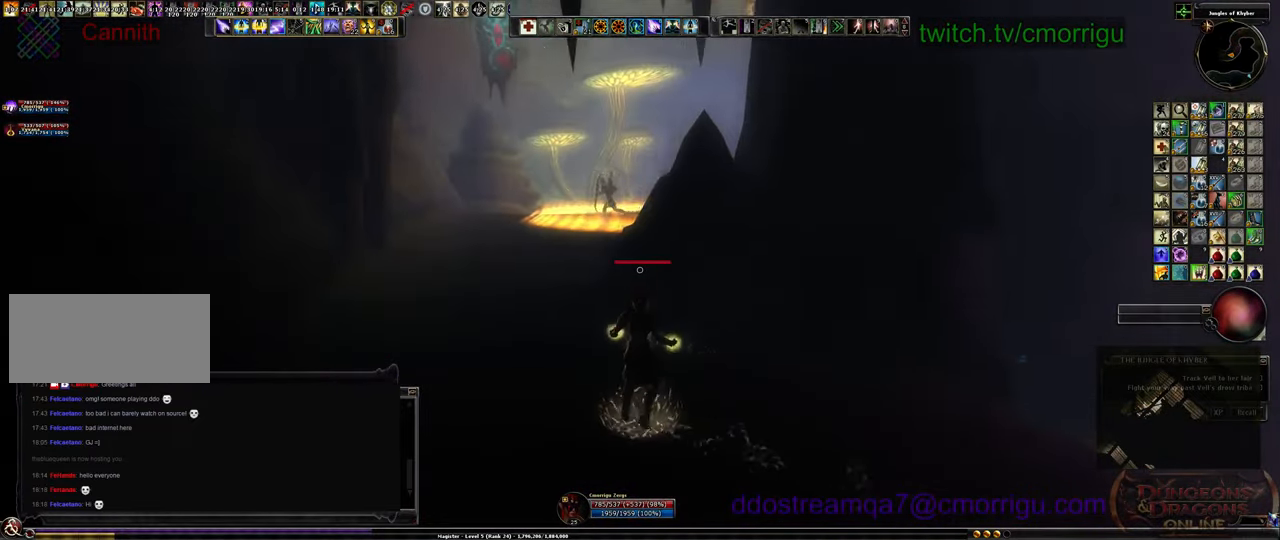
{"keys": ["d"], "events": [[400, "d", "down"]]}
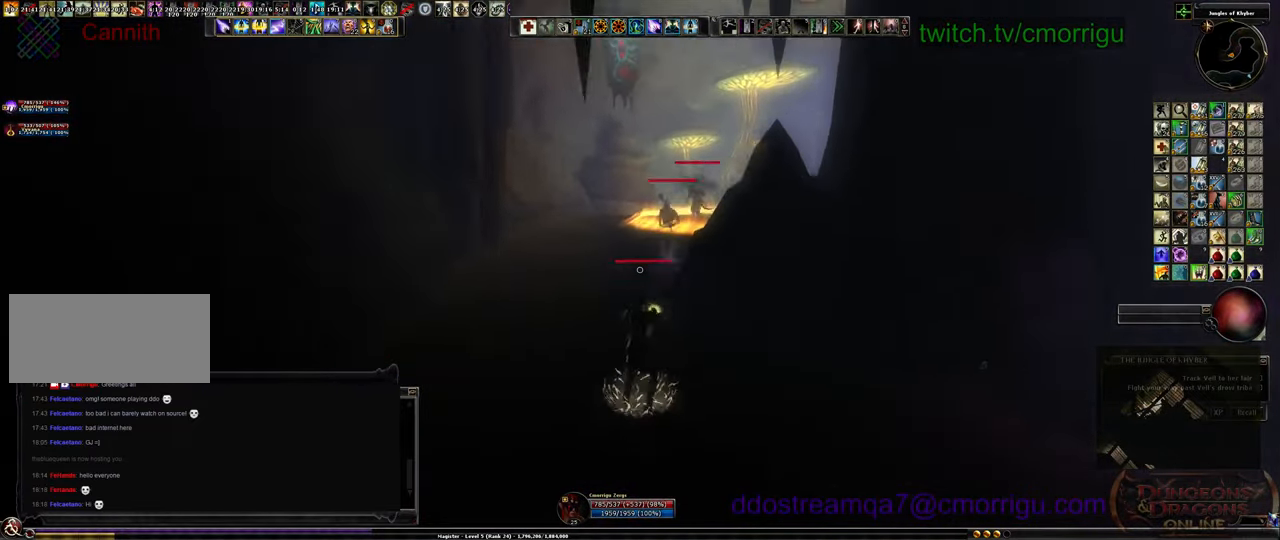
{"keys": ["s"], "events": [[100, "s", "down"], [267, "d", "up"]]}
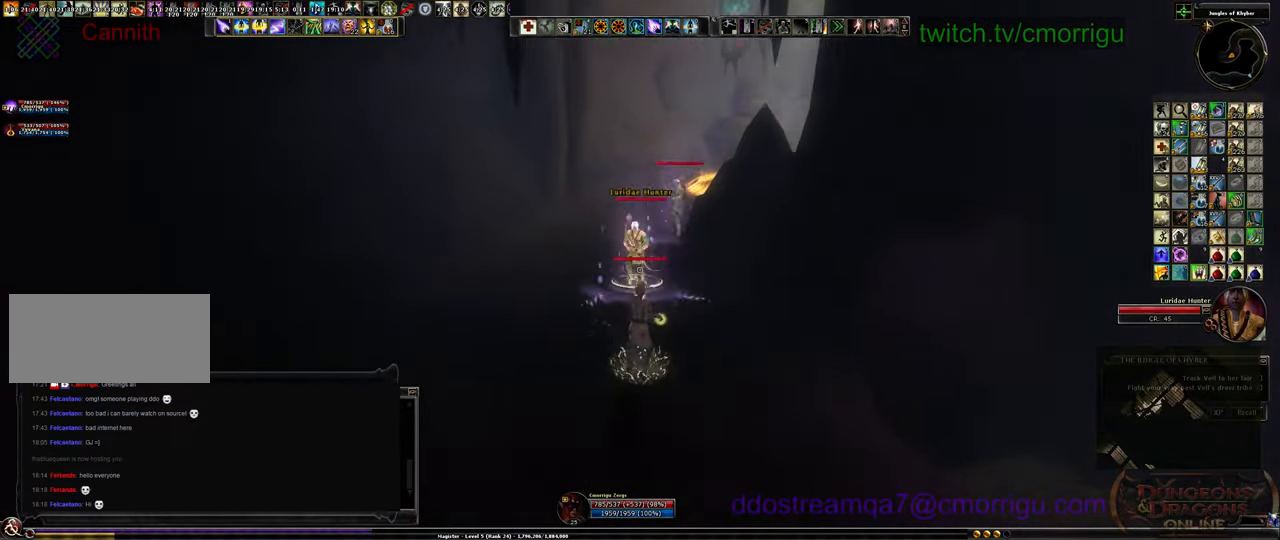
{"keys": ["s"], "events": [[100, "d", "down"], [300, "d", "up"]]}
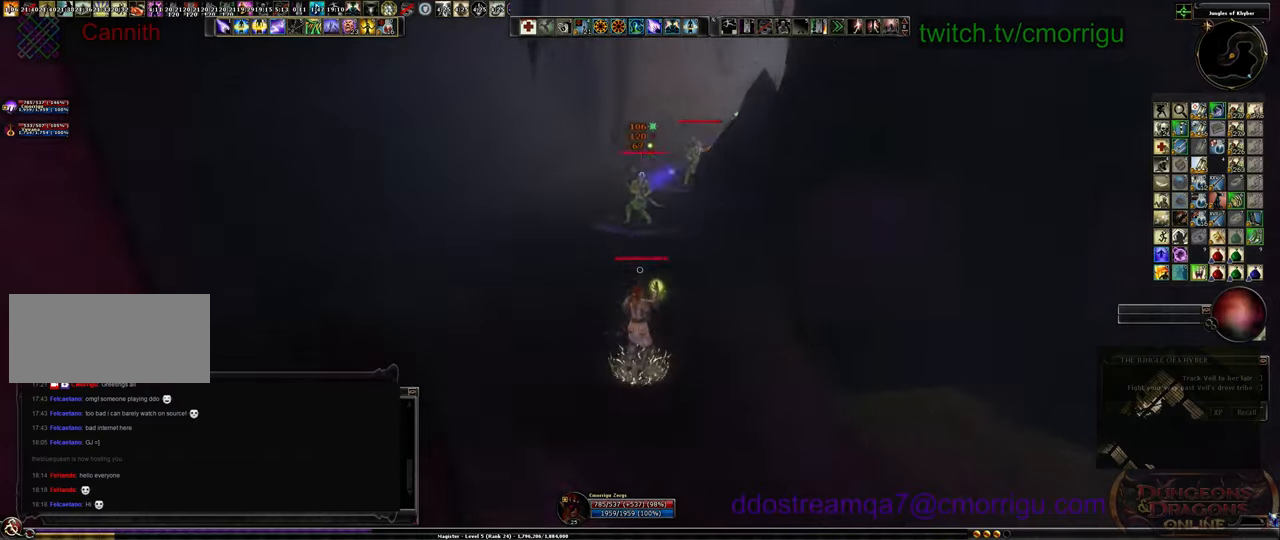
{"keys": ["s"], "events": [[300, "tab", "down"], [433, "tab", "up"]]}
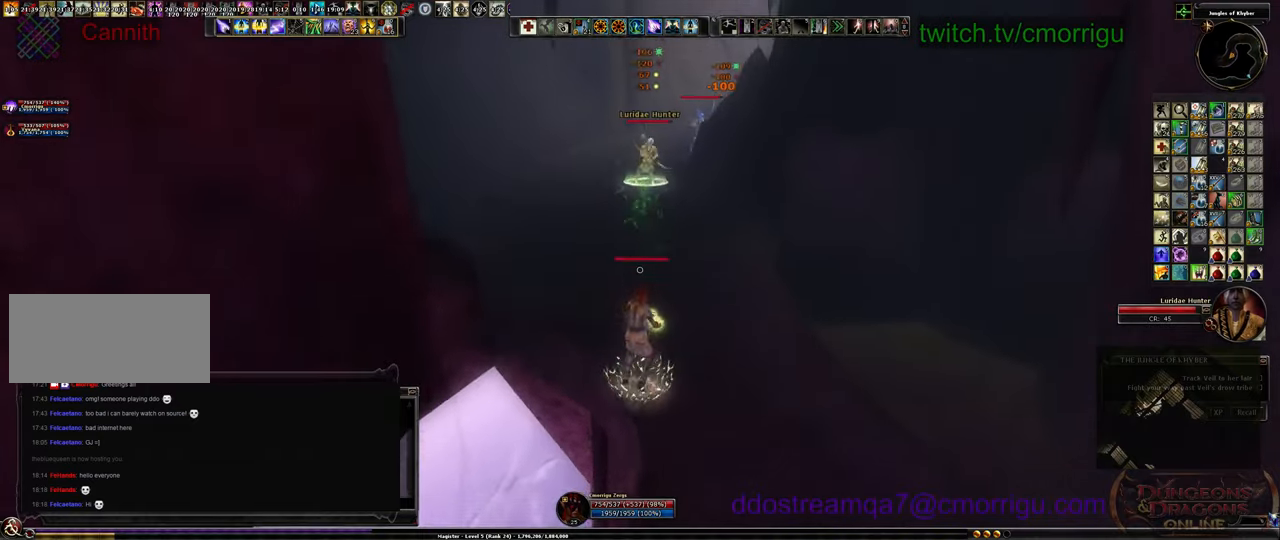
{"keys": ["s"], "events": [[66, "d", "down"], [400, "d", "up"]]}
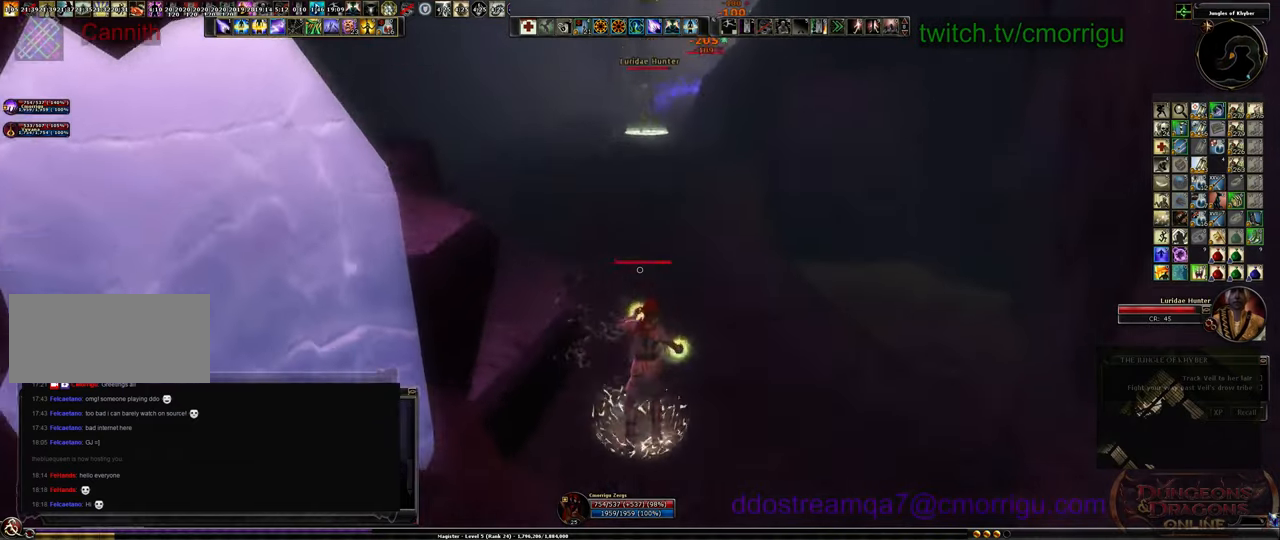
{"keys": ["d", "s"], "events": [[266, "d", "down"]]}
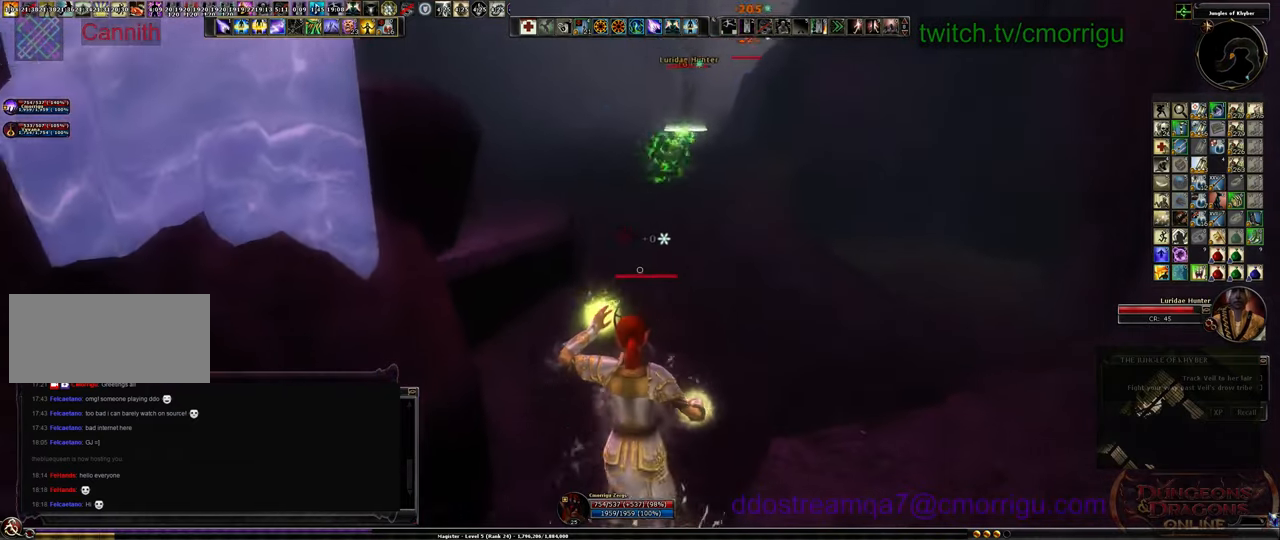
{"keys": ["d", "w"], "events": [[66, "s", "up"], [466, "w", "down"]]}